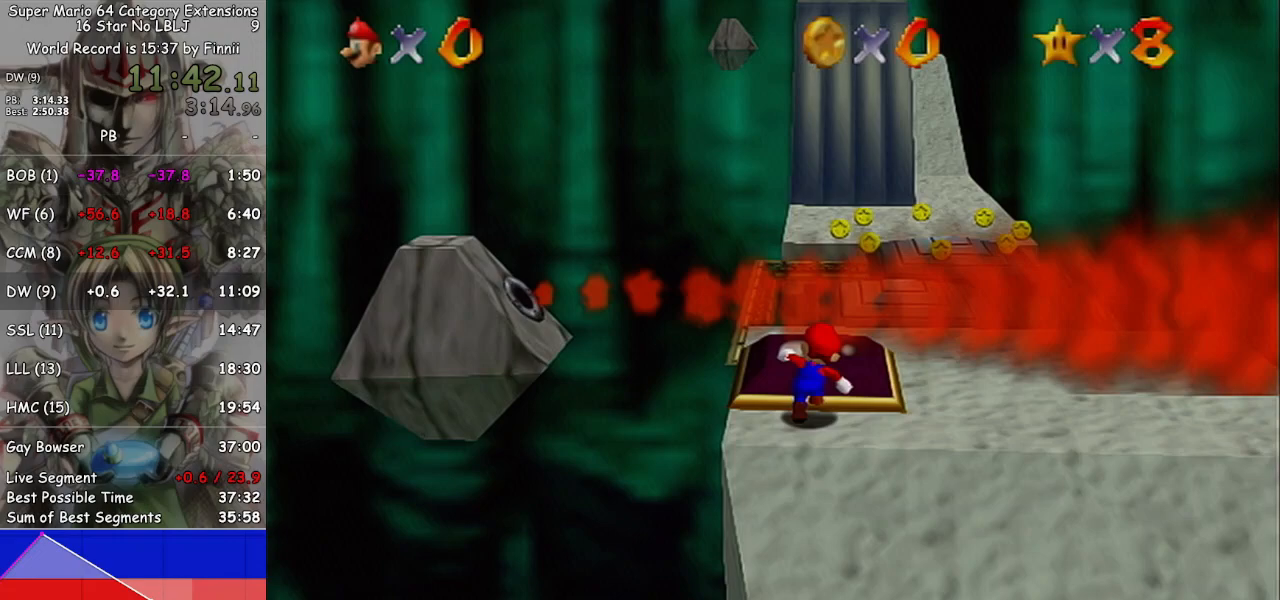
Gameplay with a controller (Nintendo layout); each line is a JSON object with the inputs held at the frame after it. "events" lists button and stick changes between this image and that frame as [ms after this image, input, new state], when the widget could be followed in between. Not read: L3 R3.
{"buttons": [], "left_stick": "down", "right_stick": "center", "events": [[100, "left_stick", "right"], [167, "left_stick", "down-right"], [300, "left_stick", "down"]]}
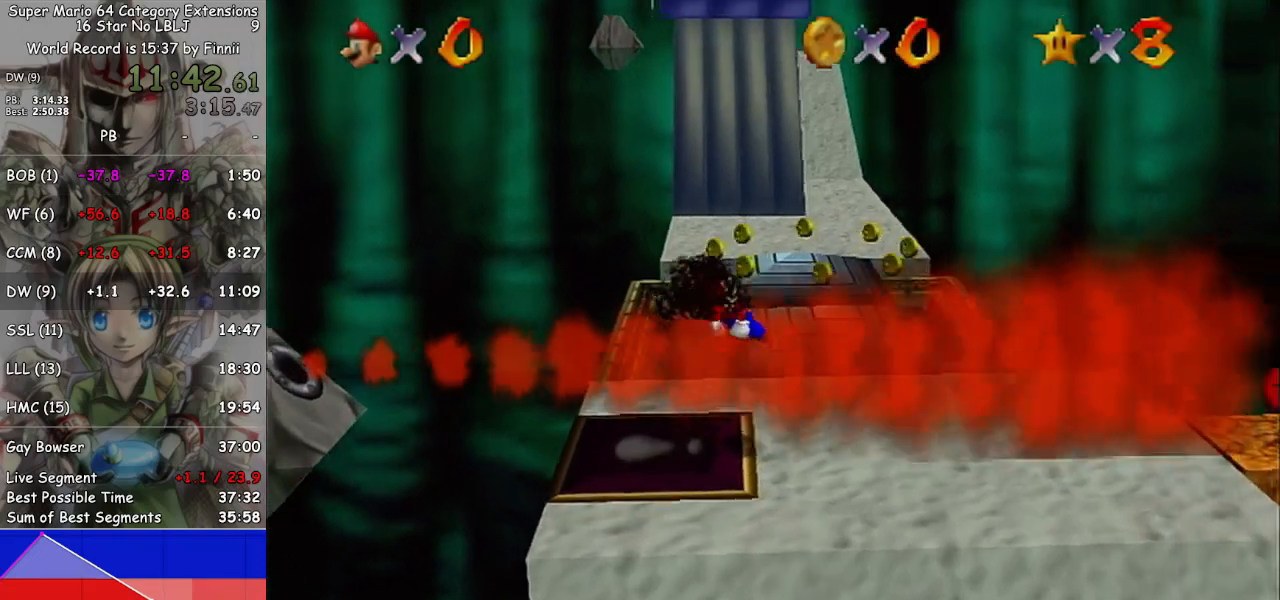
{"buttons": [], "left_stick": "down-left", "right_stick": "center", "events": [[100, "left_stick", "down-right"], [133, "right_stick", "down-right"], [267, "right_stick", "center"], [333, "right_stick", "right"], [433, "left_stick", "down-left"], [467, "right_stick", "center"]]}
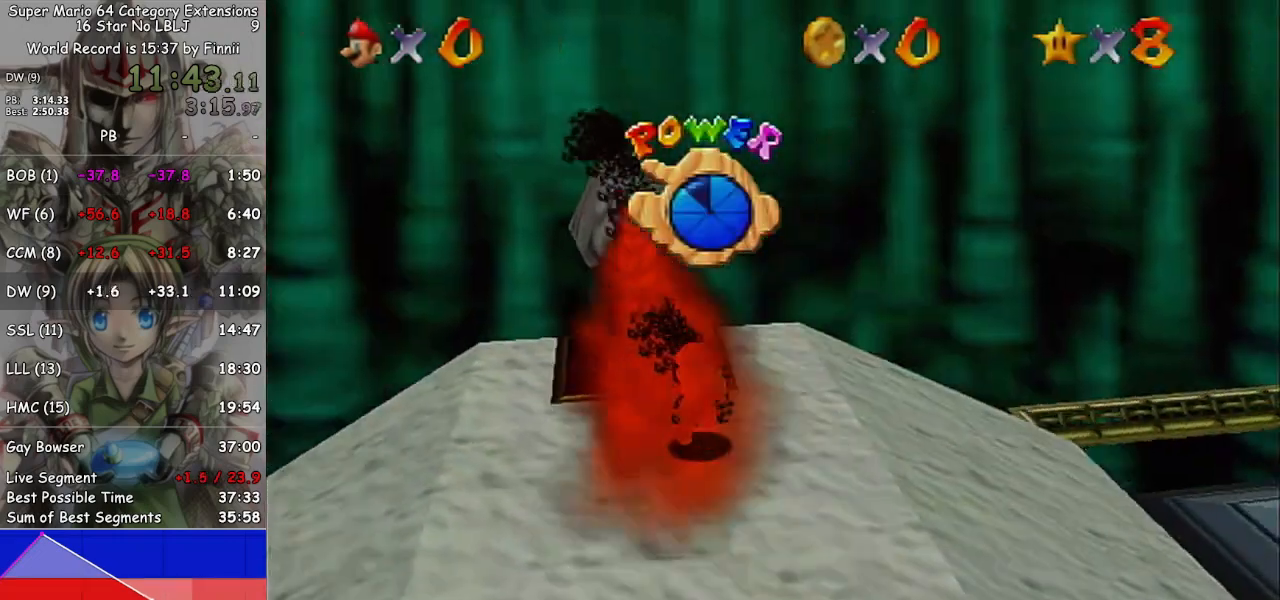
{"buttons": [], "left_stick": "left", "right_stick": "center", "events": [[133, "left_stick", "left"]]}
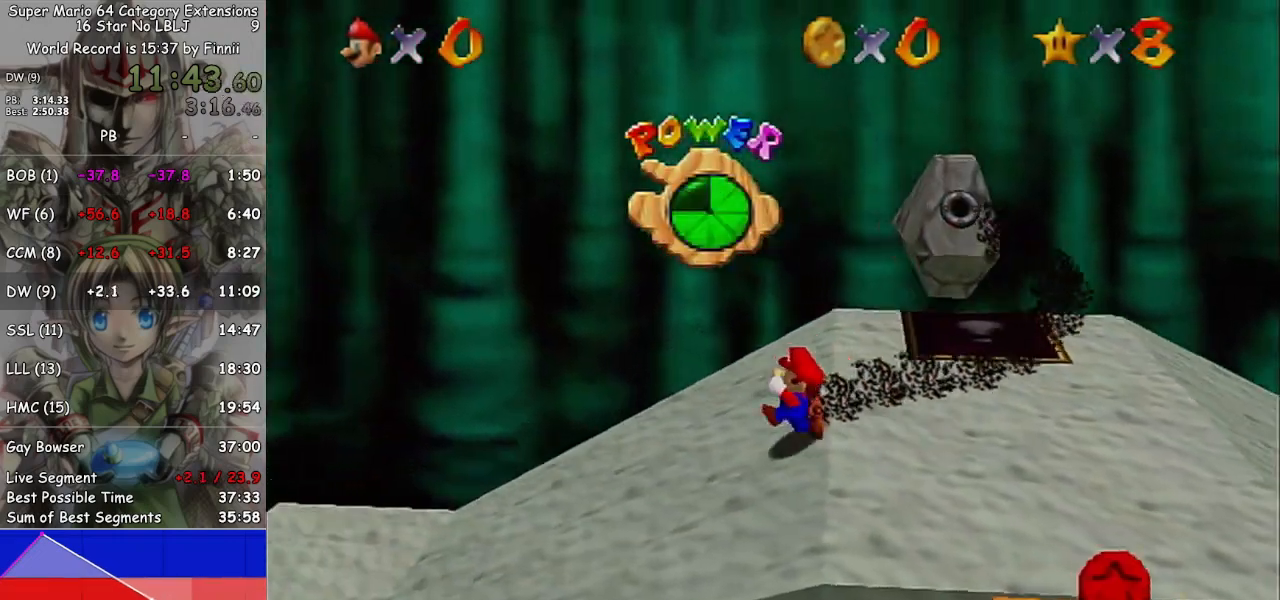
{"buttons": [], "left_stick": "left", "right_stick": "center", "events": []}
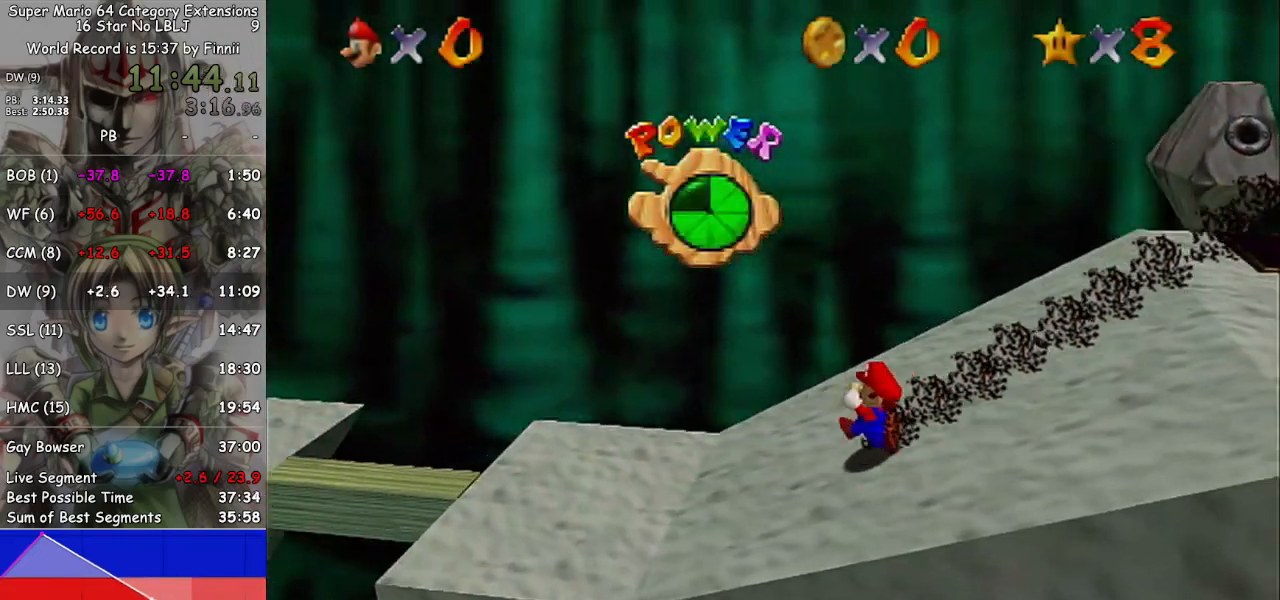
{"buttons": [], "left_stick": "left", "right_stick": "center", "events": []}
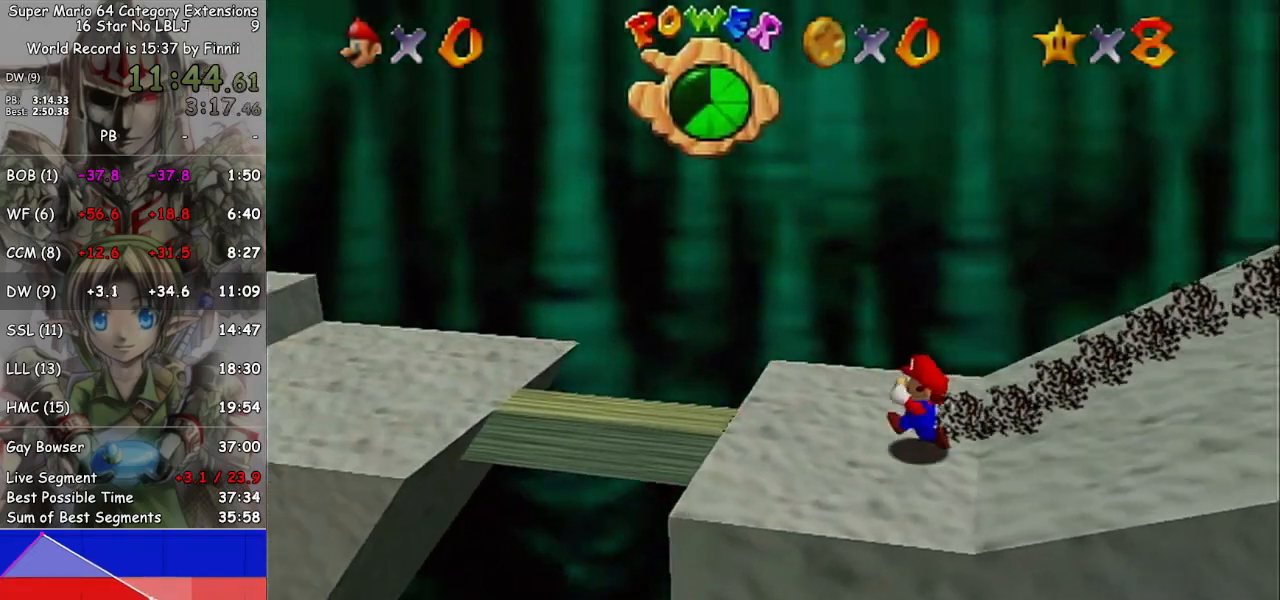
{"buttons": ["A", "L1"], "left_stick": "left", "right_stick": "center", "events": [[100, "L1", "down"], [233, "A", "down"]]}
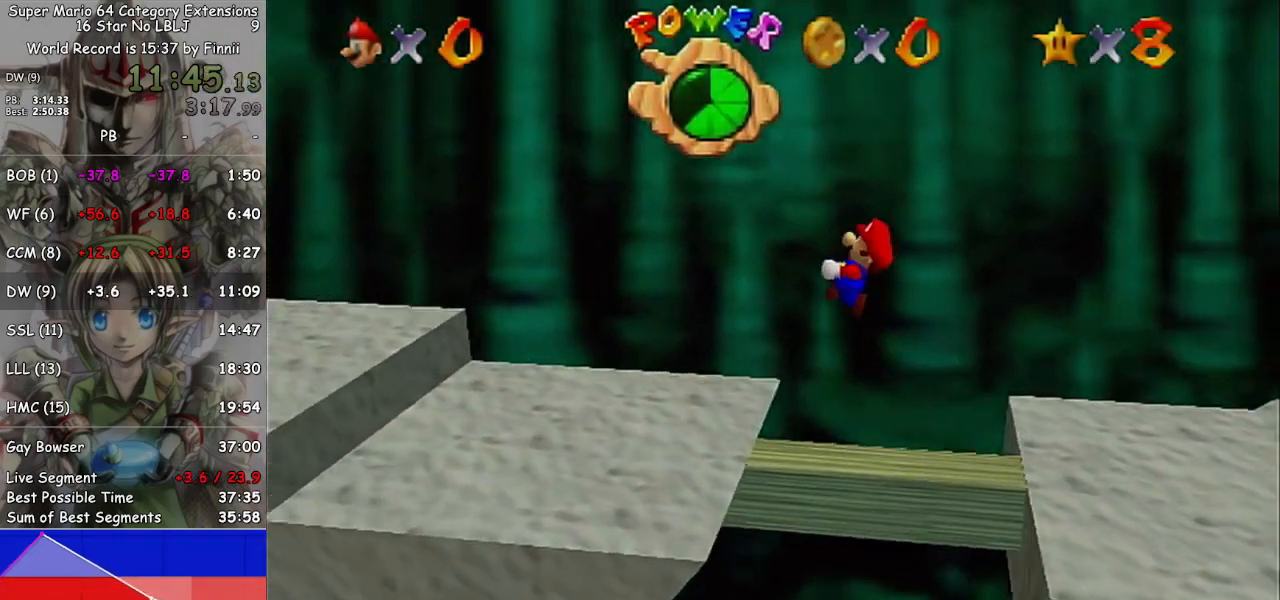
{"buttons": ["L1"], "left_stick": "left", "right_stick": "center", "events": [[200, "A", "up"]]}
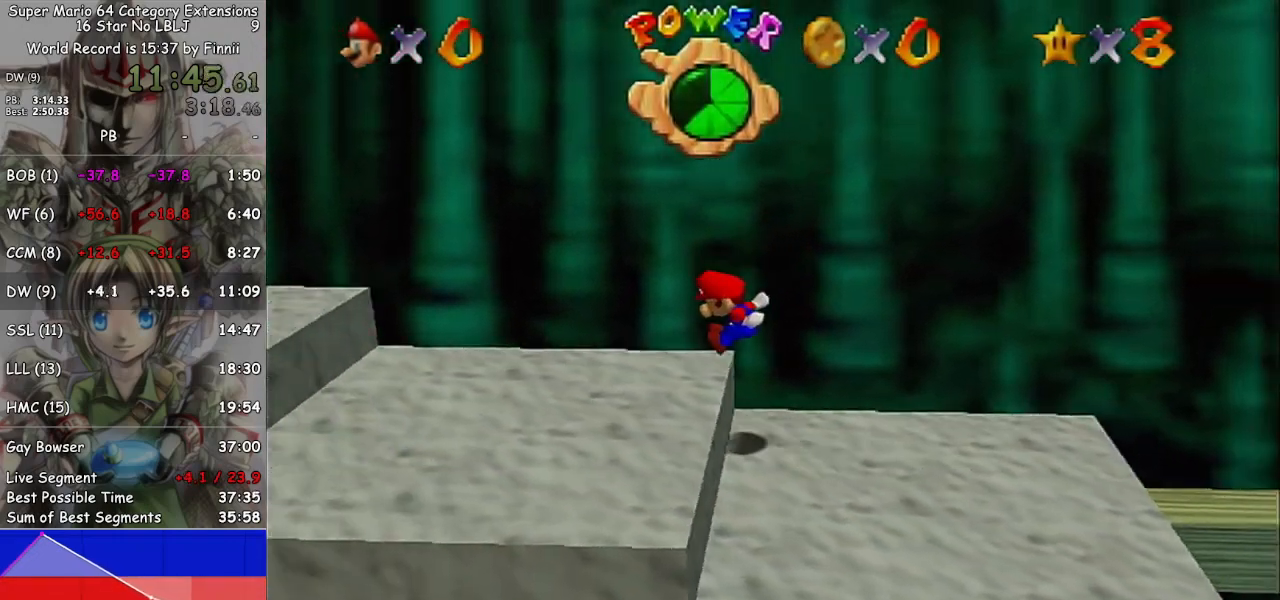
{"buttons": [], "left_stick": "left", "right_stick": "right", "events": [[100, "left_stick", "down-left"], [233, "A", "down"], [367, "A", "up"], [433, "L1", "up"], [467, "right_stick", "right"], [500, "left_stick", "left"]]}
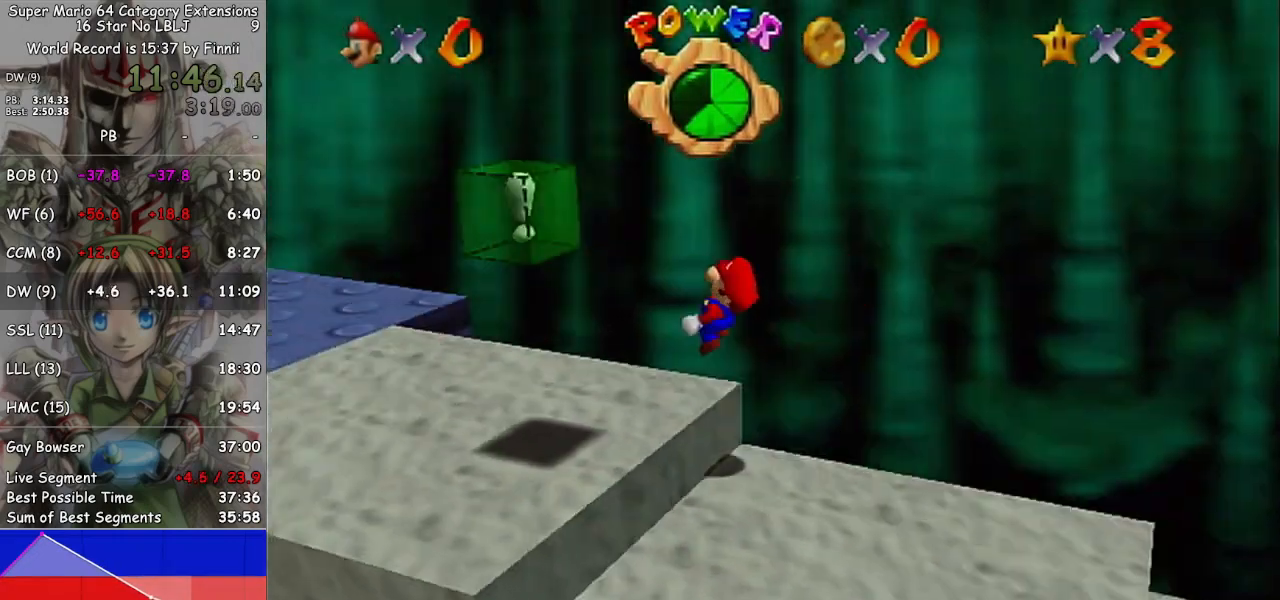
{"buttons": [], "left_stick": "up-left", "right_stick": "down-right", "events": [[133, "right_stick", "center"], [267, "right_stick", "right"], [400, "right_stick", "center"], [467, "left_stick", "up-left"], [467, "right_stick", "down-right"]]}
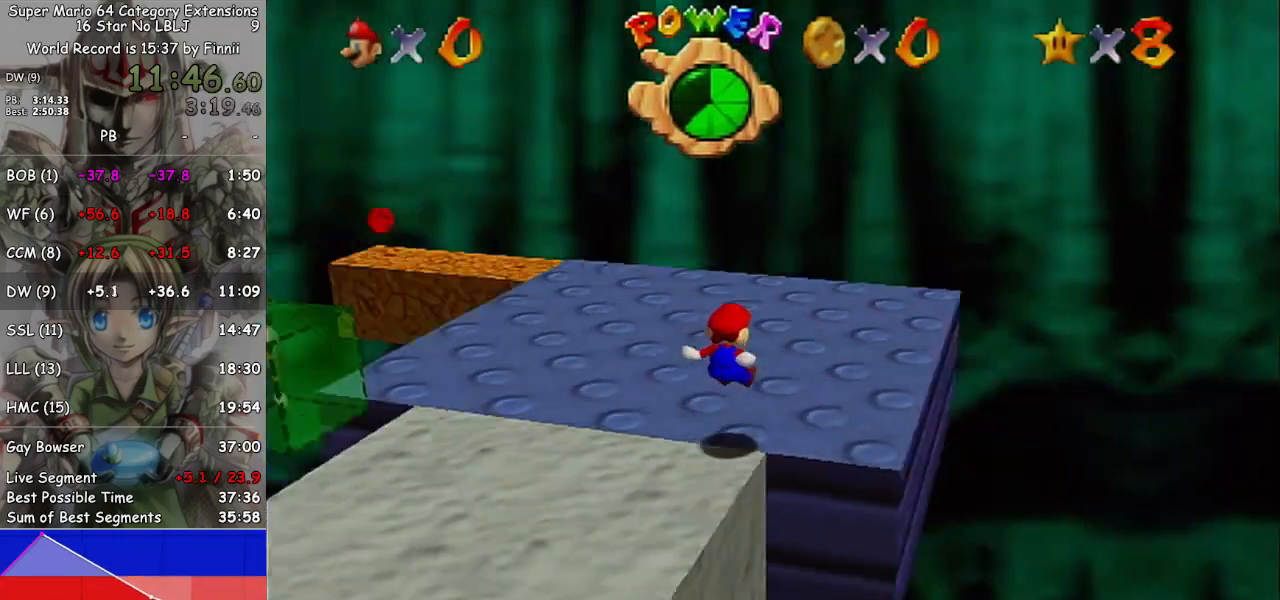
{"buttons": [], "left_stick": "up", "right_stick": "center", "events": [[67, "right_stick", "center"], [233, "right_stick", "down"], [367, "left_stick", "up"], [367, "right_stick", "center"]]}
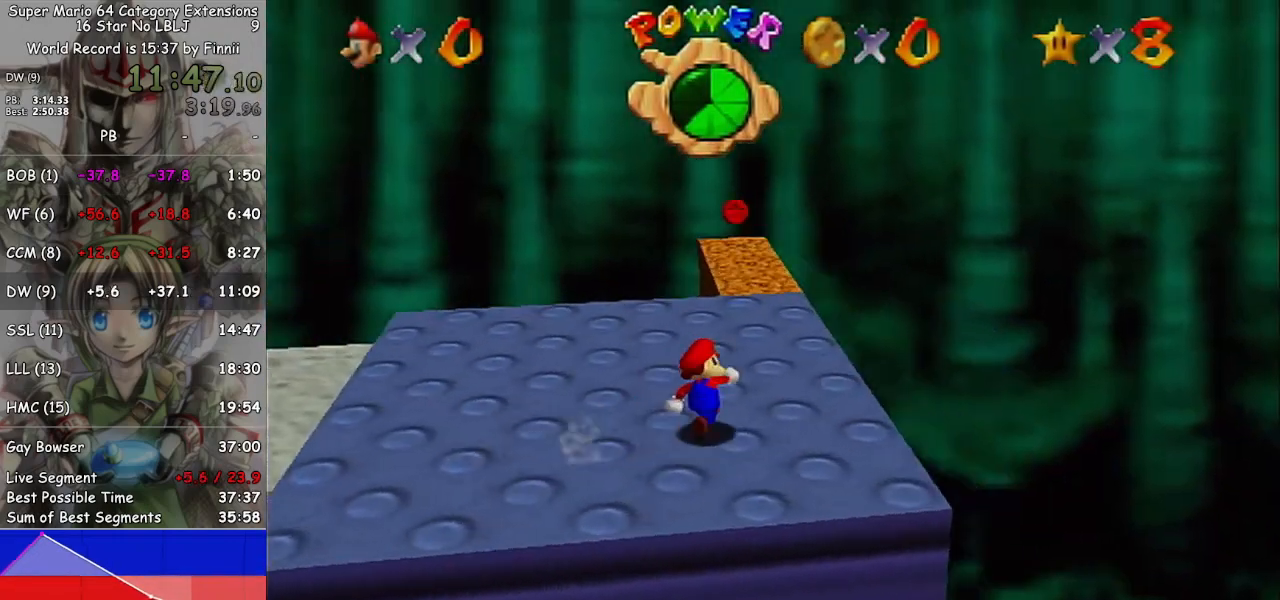
{"buttons": [], "left_stick": "up", "right_stick": "center", "events": [[33, "left_stick", "up-right"], [133, "left_stick", "up"]]}
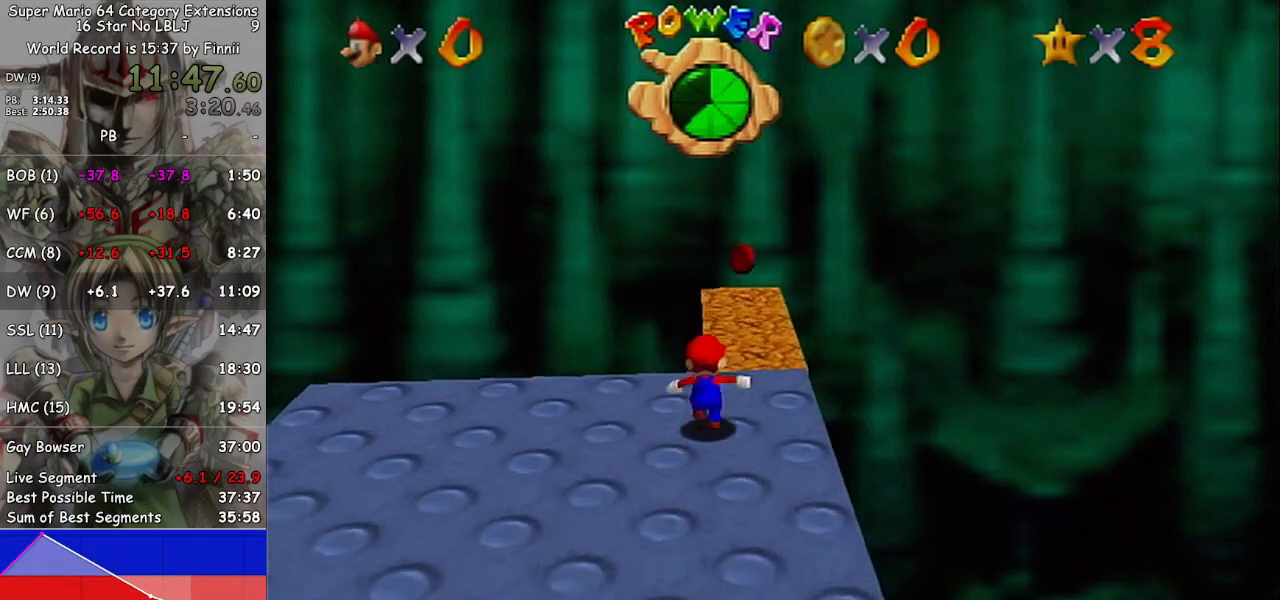
{"buttons": [], "left_stick": "up", "right_stick": "center", "events": []}
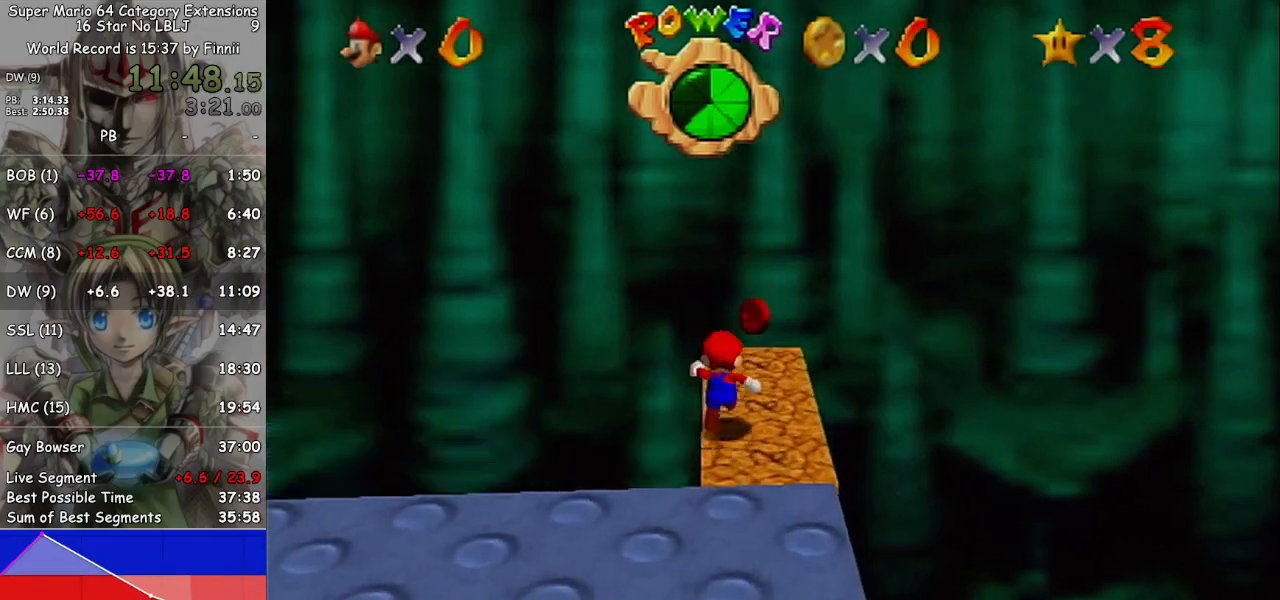
{"buttons": ["B"], "left_stick": "down-left", "right_stick": "center", "events": [[233, "left_stick", "right"], [333, "A", "down"], [333, "left_stick", "down-left"], [433, "B", "down"], [467, "A", "up"]]}
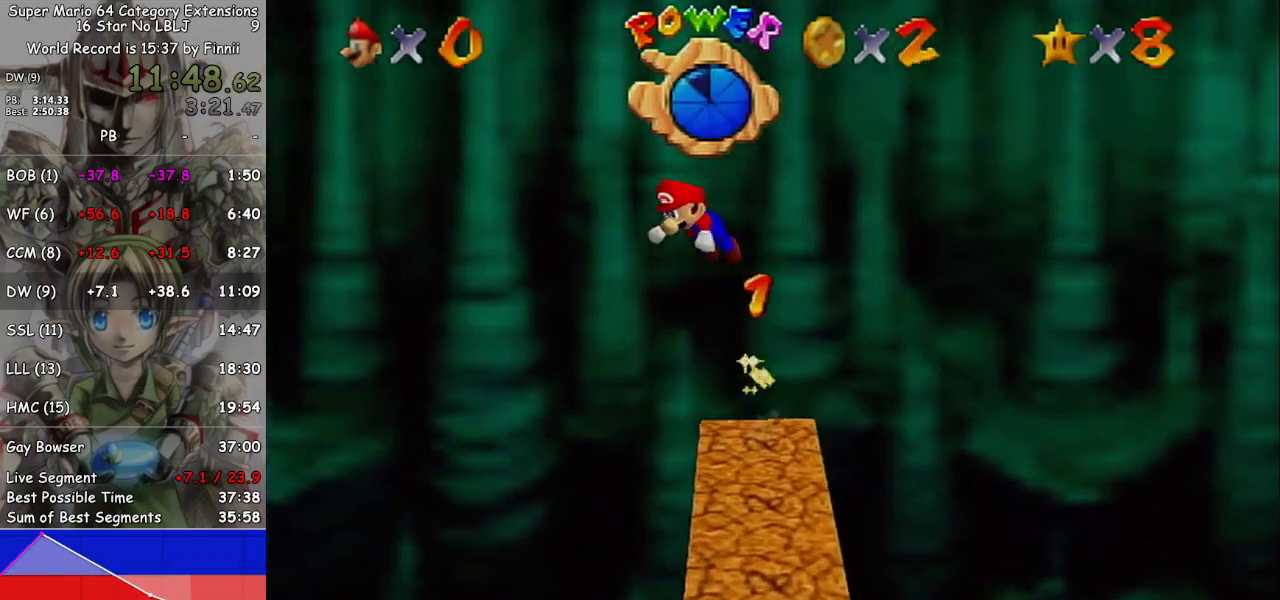
{"buttons": [], "left_stick": "left", "right_stick": "right", "events": [[67, "B", "up"], [200, "left_stick", "left"], [300, "right_stick", "right"]]}
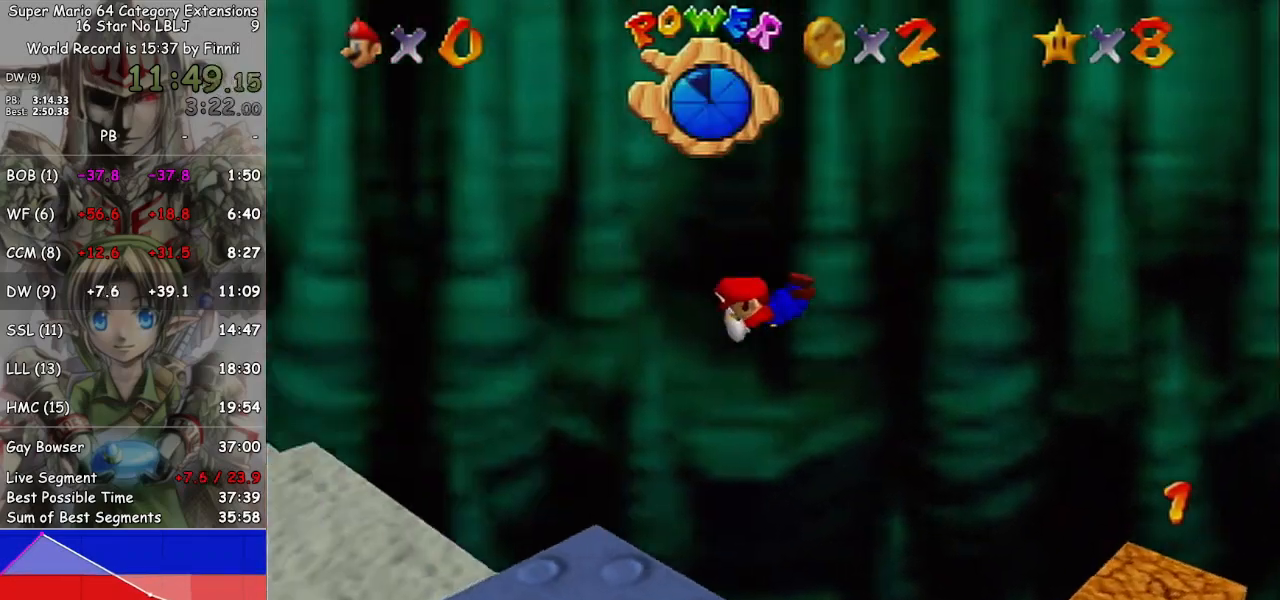
{"buttons": [], "left_stick": "up-left", "right_stick": "center", "events": [[33, "right_stick", "center"], [300, "left_stick", "up-left"], [467, "A", "down"], [500, "A", "up"]]}
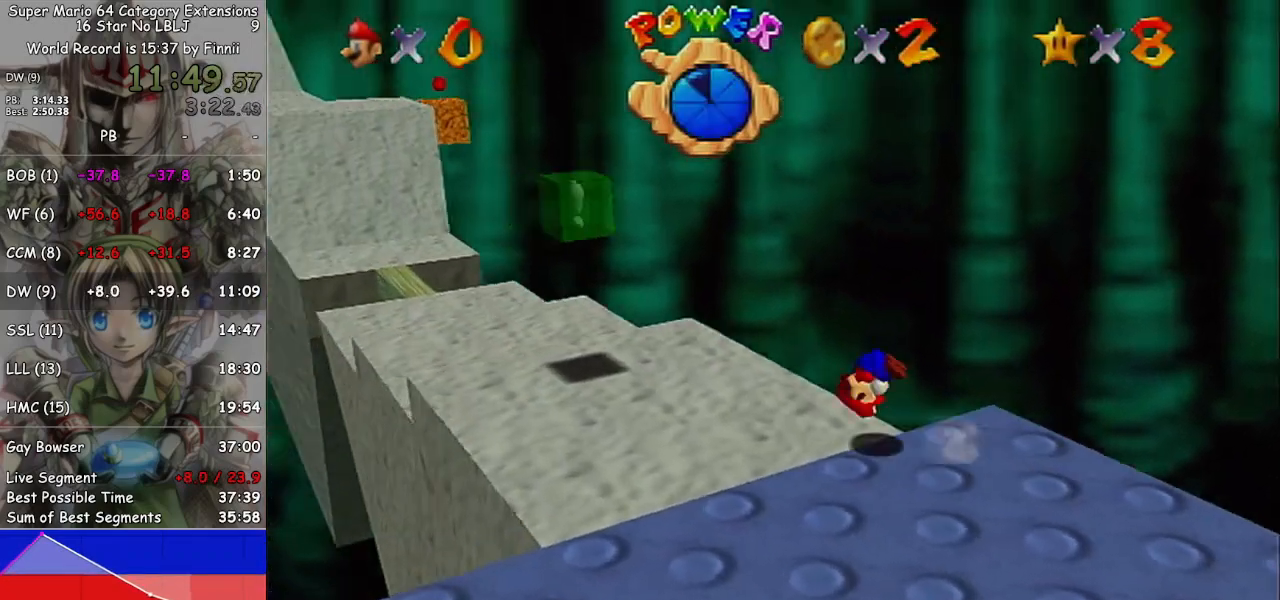
{"buttons": [], "left_stick": "up-left", "right_stick": "center", "events": []}
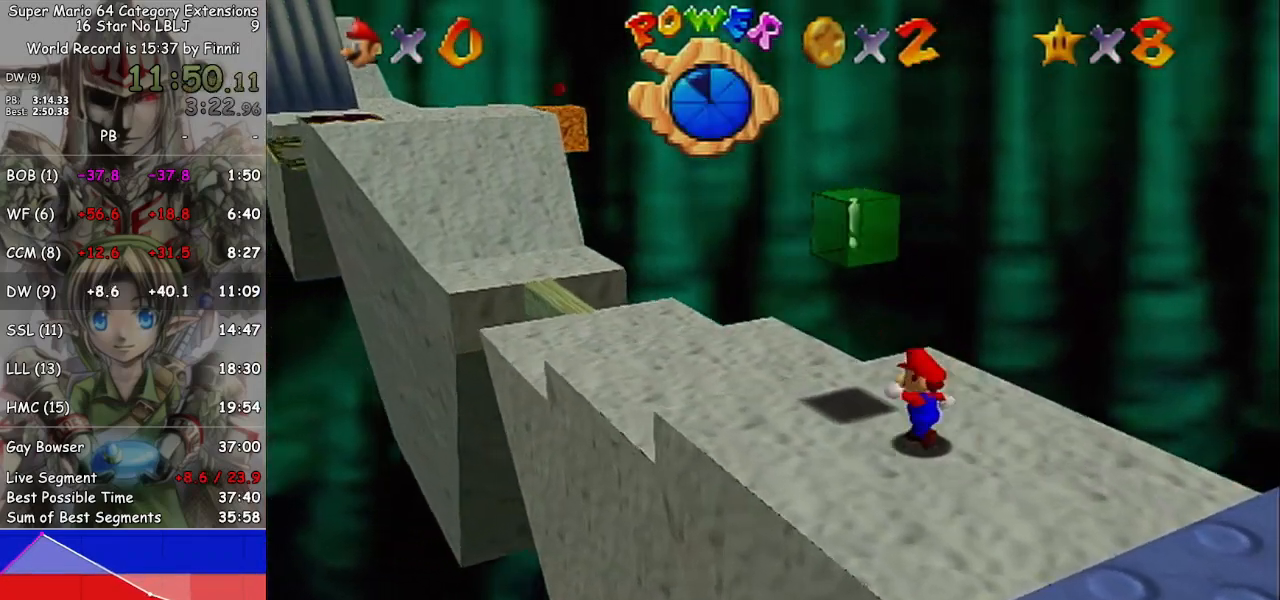
{"buttons": ["A", "L1"], "left_stick": "up-left", "right_stick": "center", "events": [[67, "L1", "down"], [133, "A", "down"]]}
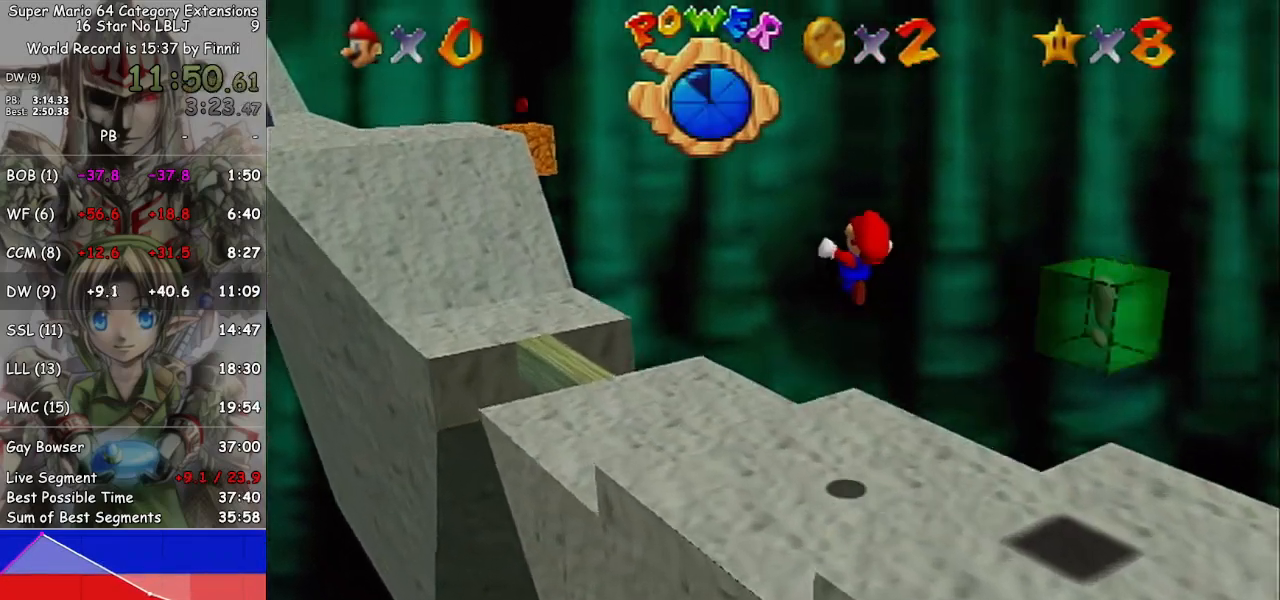
{"buttons": ["A", "L1"], "left_stick": "up-left", "right_stick": "center", "events": []}
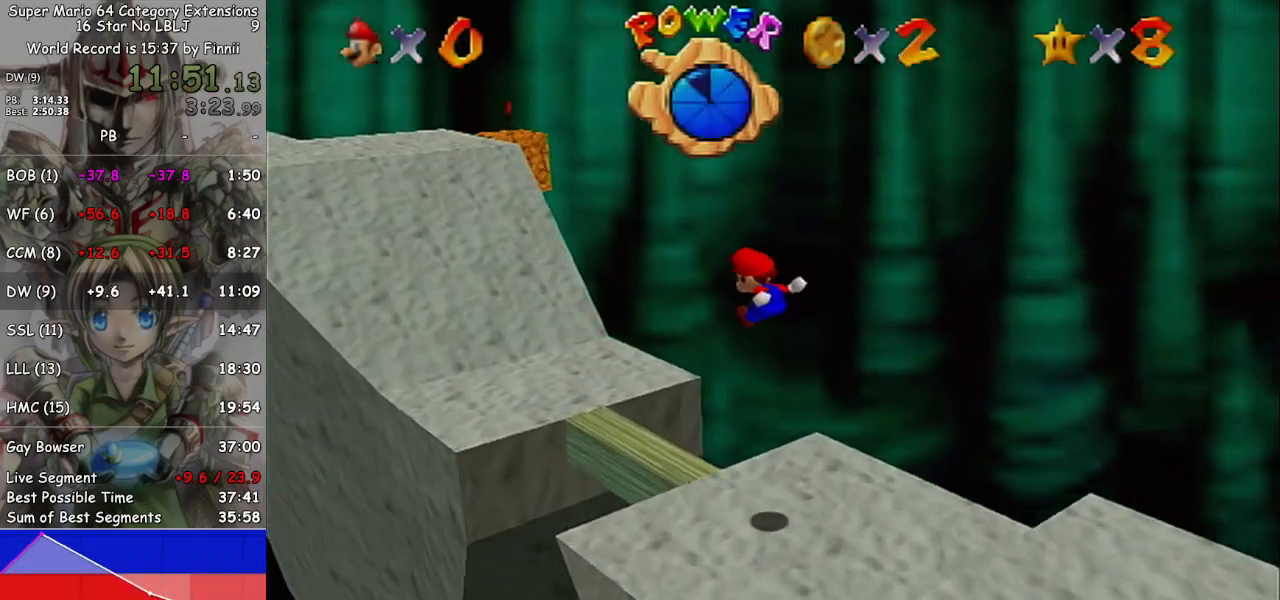
{"buttons": [], "left_stick": "up-left", "right_stick": "center", "events": [[167, "L1", "up"], [267, "A", "up"]]}
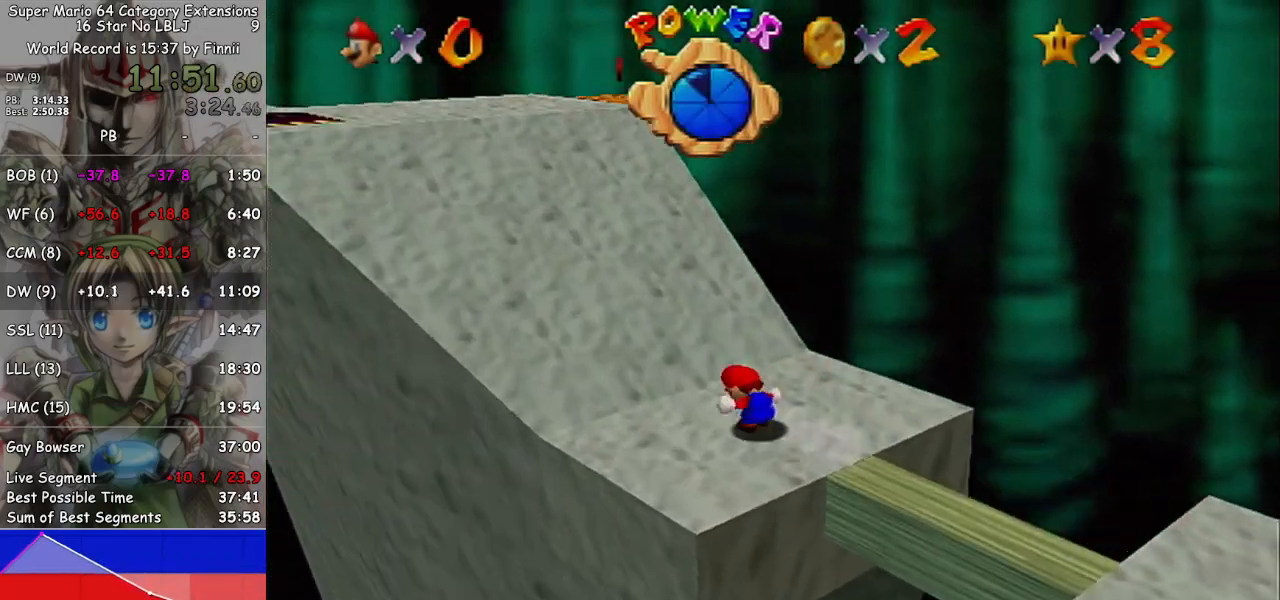
{"buttons": [], "left_stick": "up", "right_stick": "center", "events": [[233, "left_stick", "up"], [233, "right_stick", "right"], [300, "right_stick", "center"]]}
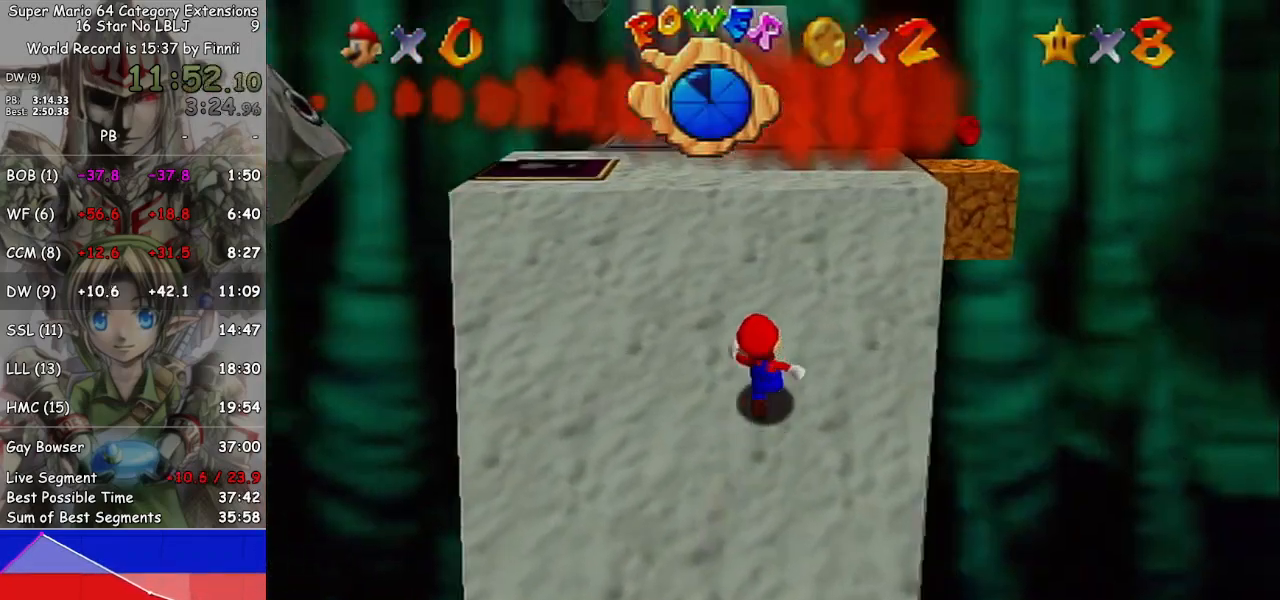
{"buttons": ["A"], "left_stick": "up-right", "right_stick": "center", "events": [[233, "left_stick", "up-right"], [467, "A", "down"]]}
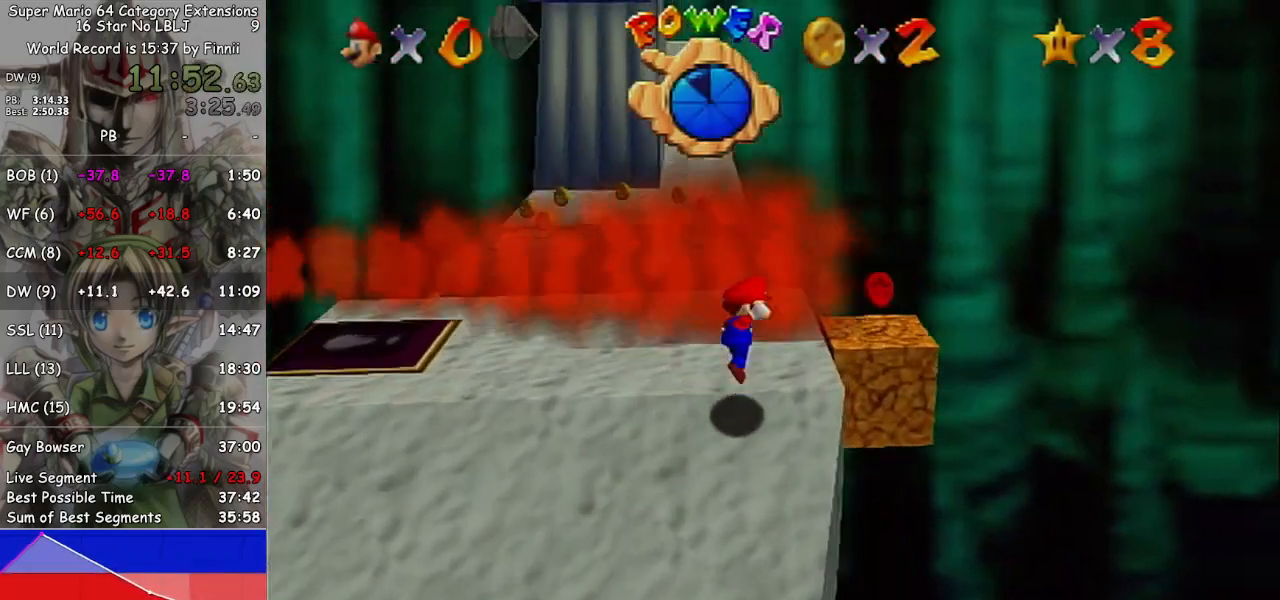
{"buttons": [], "left_stick": "left", "right_stick": "center", "events": [[100, "A", "up"], [133, "left_stick", "down-left"], [333, "left_stick", "left"]]}
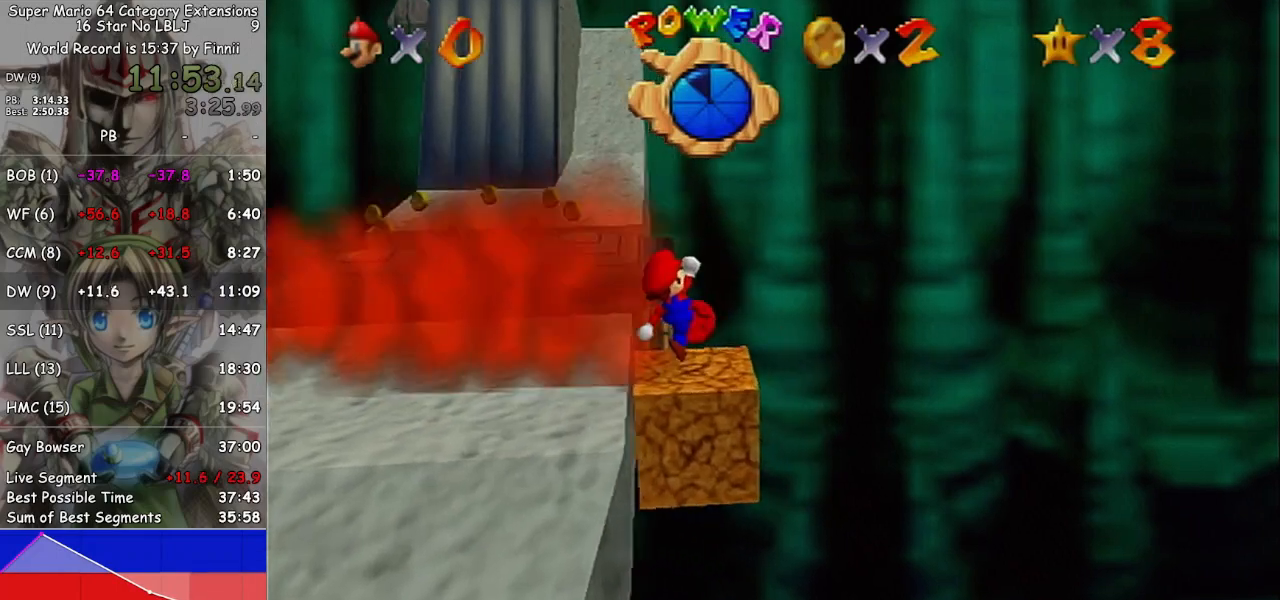
{"buttons": ["A"], "left_stick": "left", "right_stick": "center", "events": [[133, "A", "down"], [400, "A", "up"], [467, "A", "down"]]}
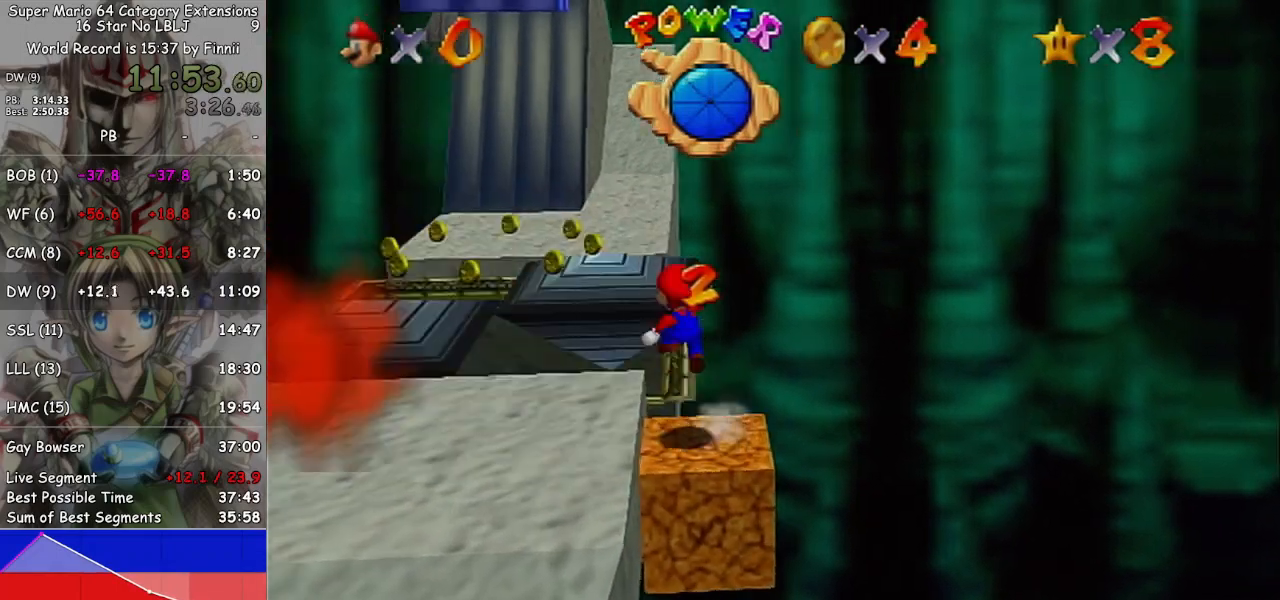
{"buttons": [], "left_stick": "left", "right_stick": "center", "events": [[200, "A", "up"]]}
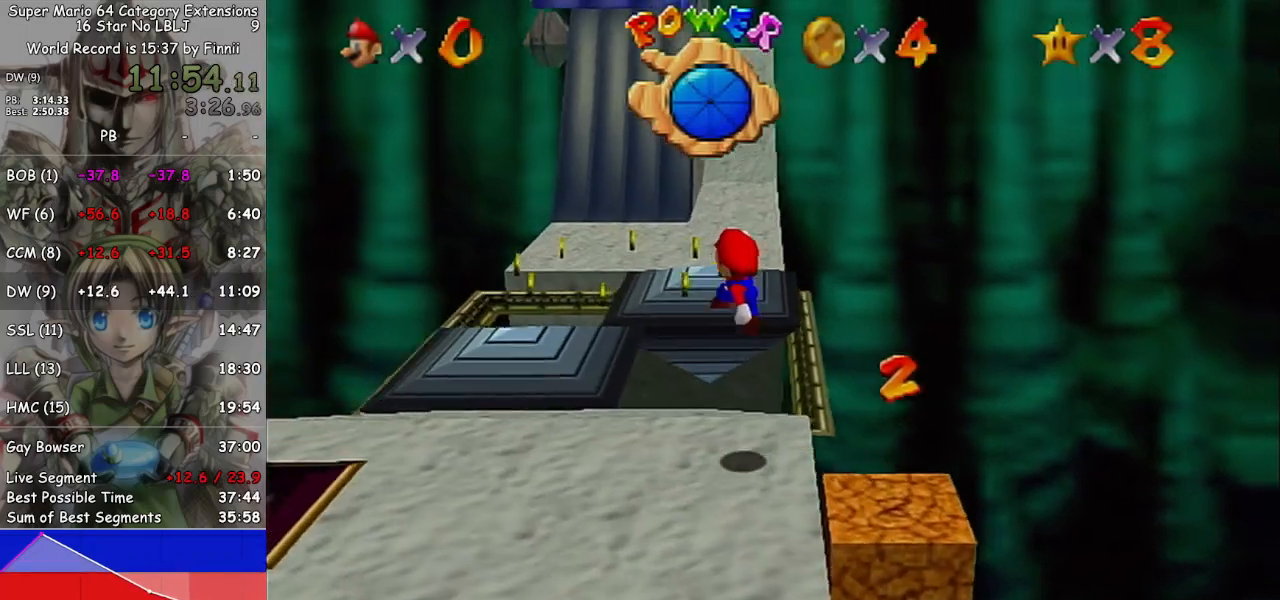
{"buttons": [], "left_stick": "up-left", "right_stick": "center", "events": [[133, "left_stick", "up-left"]]}
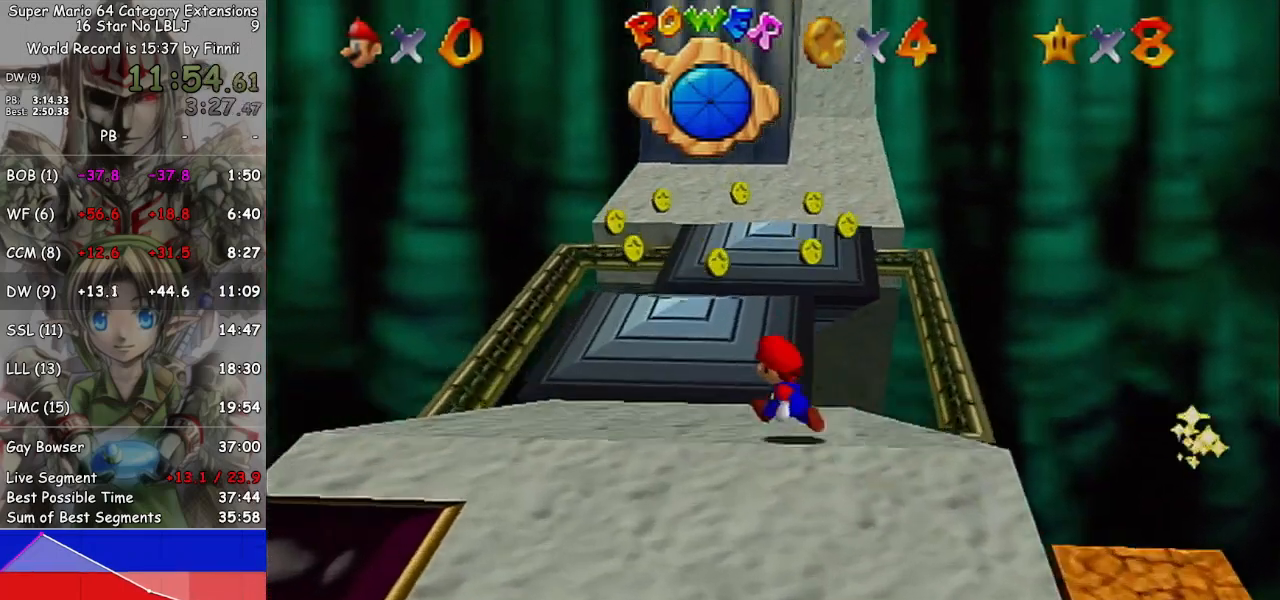
{"buttons": [], "left_stick": "up", "right_stick": "center", "events": [[300, "left_stick", "up"]]}
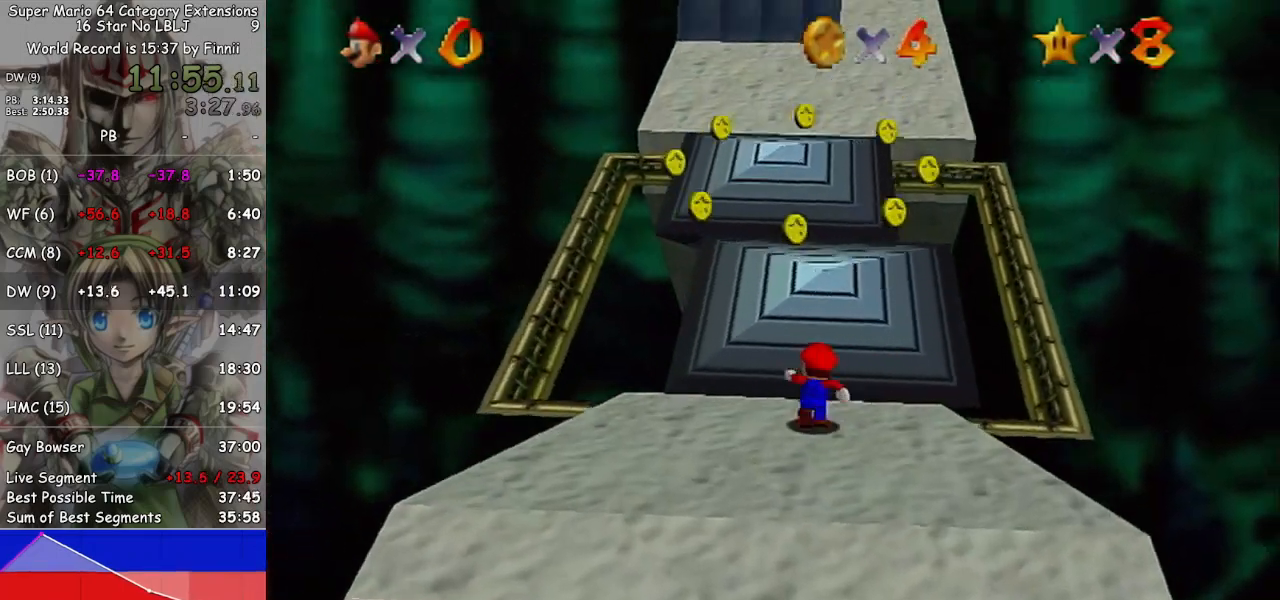
{"buttons": [], "left_stick": "up", "right_stick": "center", "events": []}